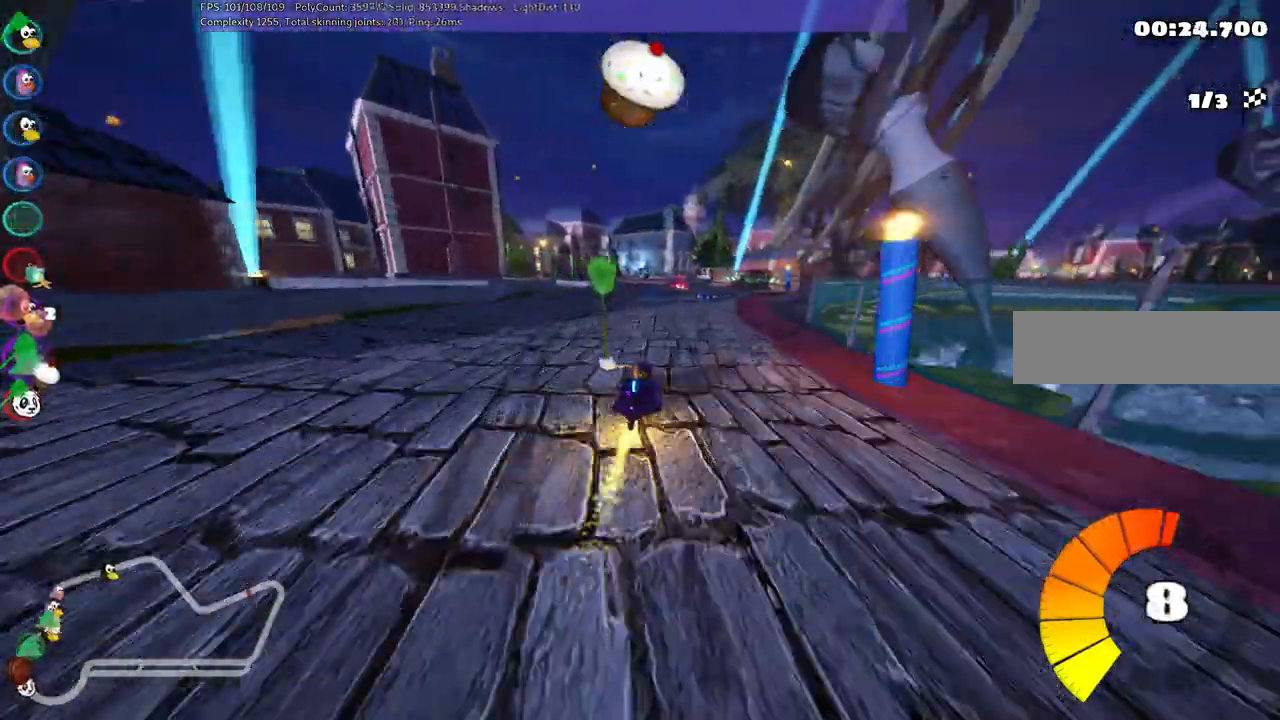
Gameplay with keyboard; each line is a JSON object with the keys held at the frame after it. "events" lists presses ("down") and releases ("up") of ".", "/", "alt_r", "b", "c", "comma", "ctrl_r", "d", "down", "f", "g", "h", "j", "k", "l", "left", "m", "n", "quote", "return", "right", "semicolon", "shift_r", "space", "super", "up" and "v" between this image and that frame as [ms after this image, input, new state], when the widget could be followed in between. No other keys are recorded. Mouse input is not recorded.
{"keys": ["left", "m", "right", "up"], "events": [[150, "right", "down"], [333, "right", "up"], [383, "left", "down"], [383, "m", "down"], [467, "right", "down"]]}
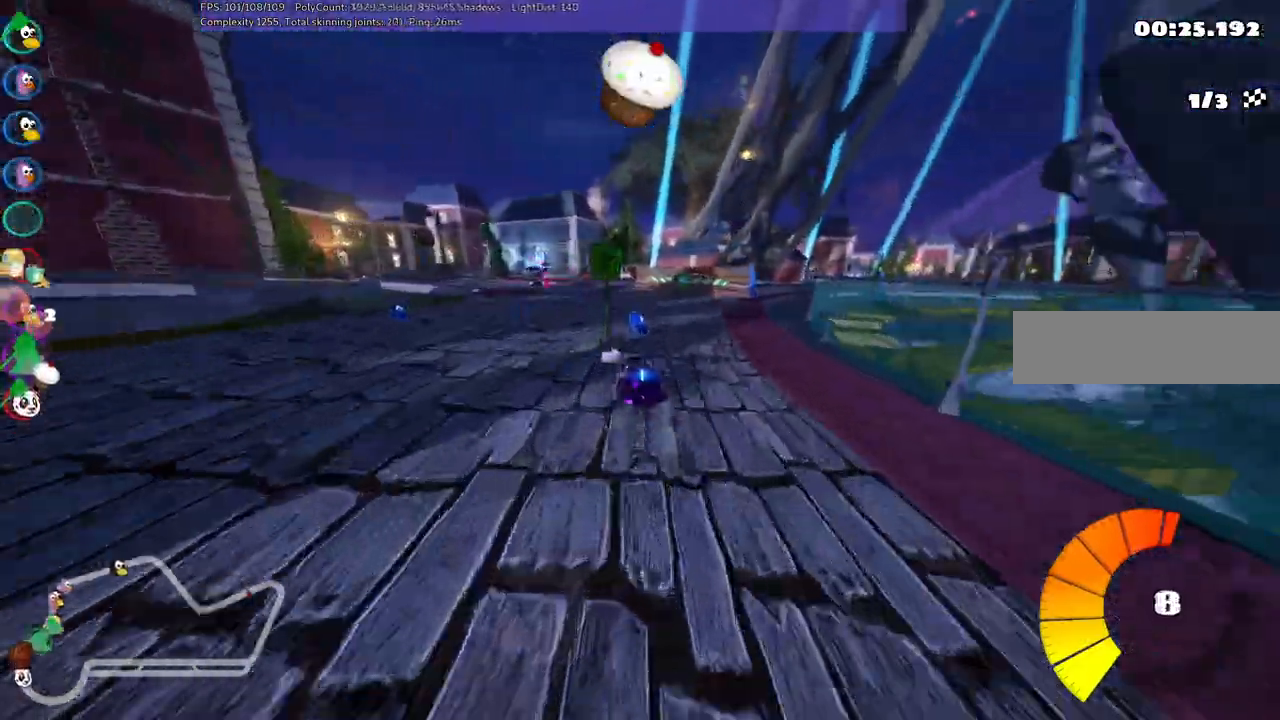
{"keys": ["left", "m", "right", "up"], "events": [[50, "left", "up"], [200, "left", "down"]]}
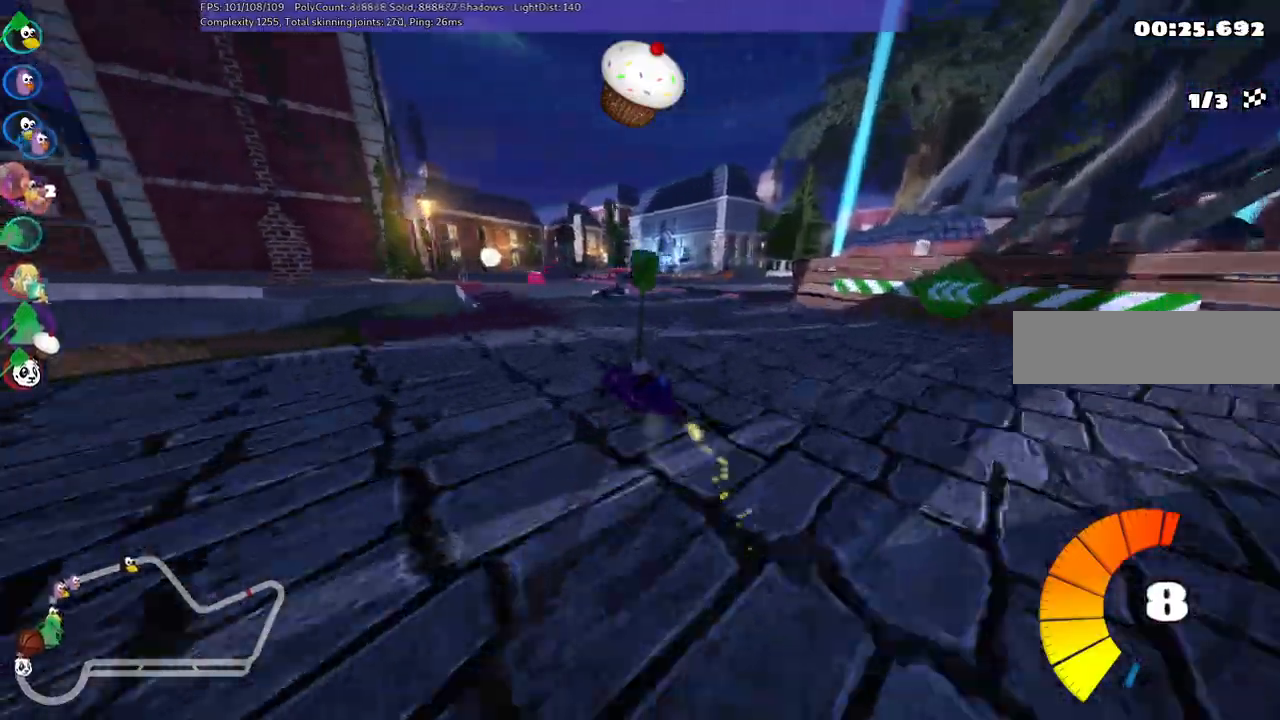
{"keys": ["m", "right", "up"], "events": [[117, "left", "up"]]}
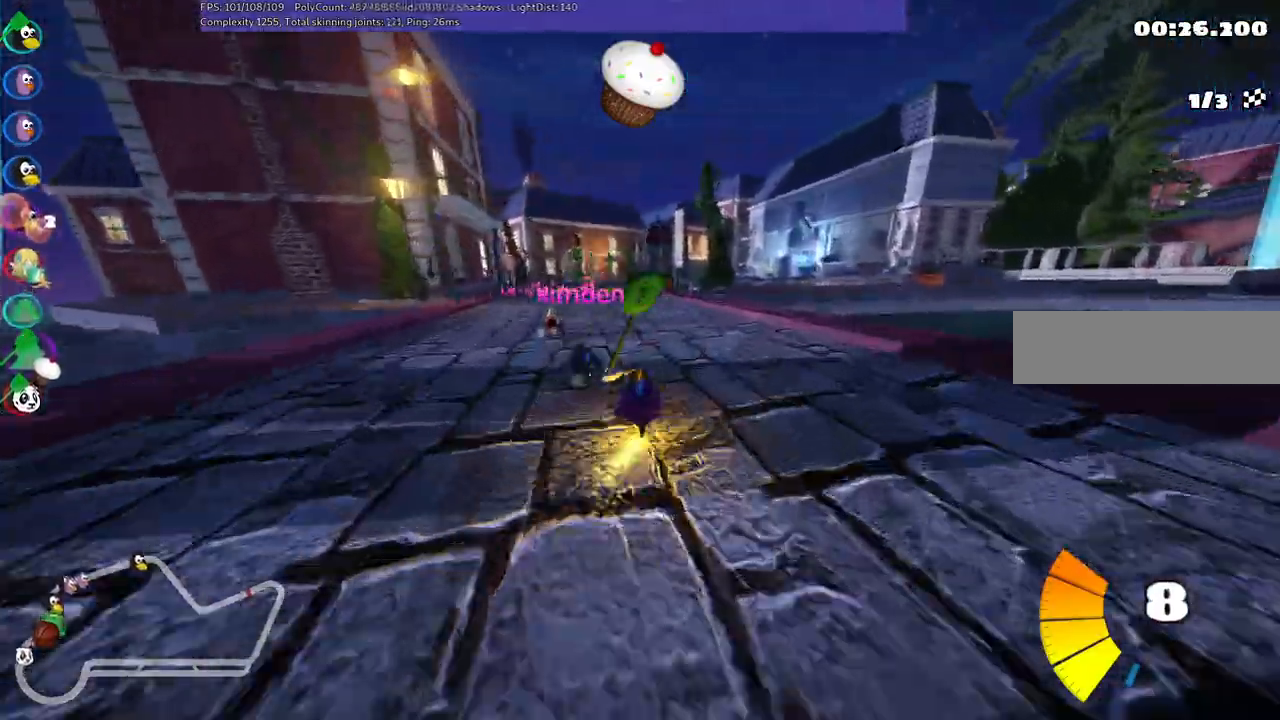
{"keys": ["right", "up"]}
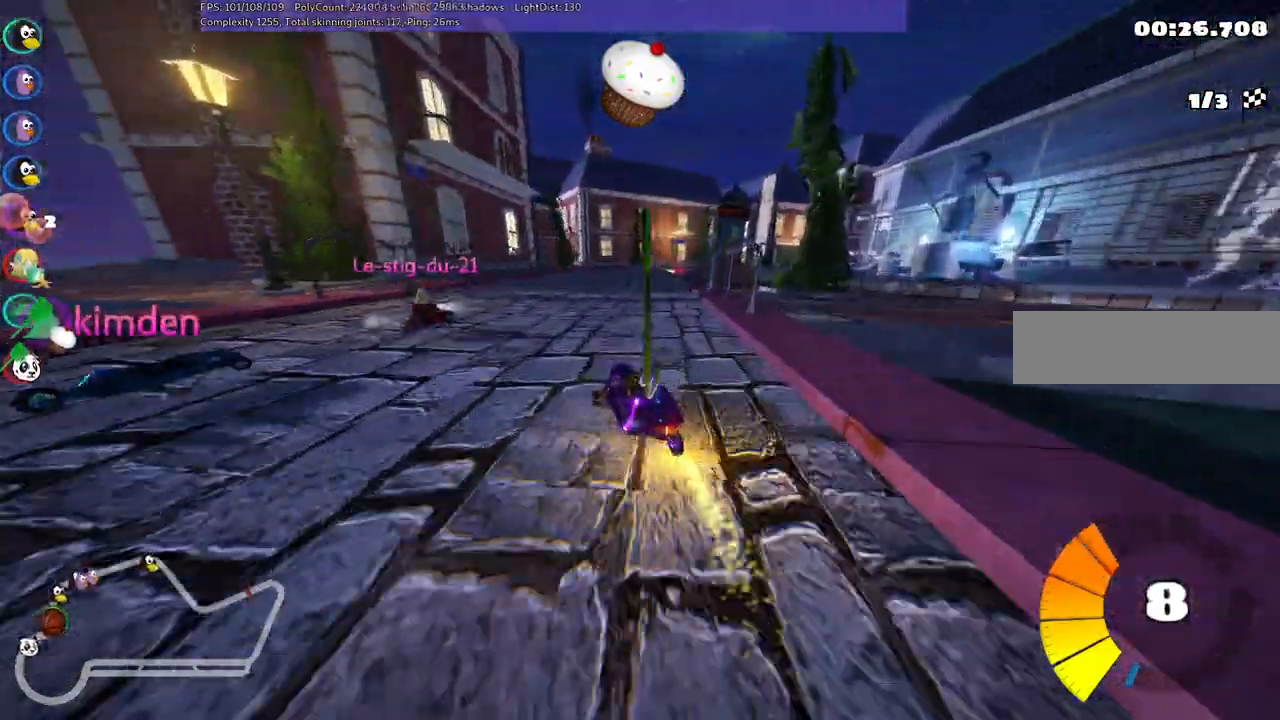
{"keys": ["m", "right", "up"], "events": [[250, "right", "up"], [300, "m", "down"], [333, "right", "down"]]}
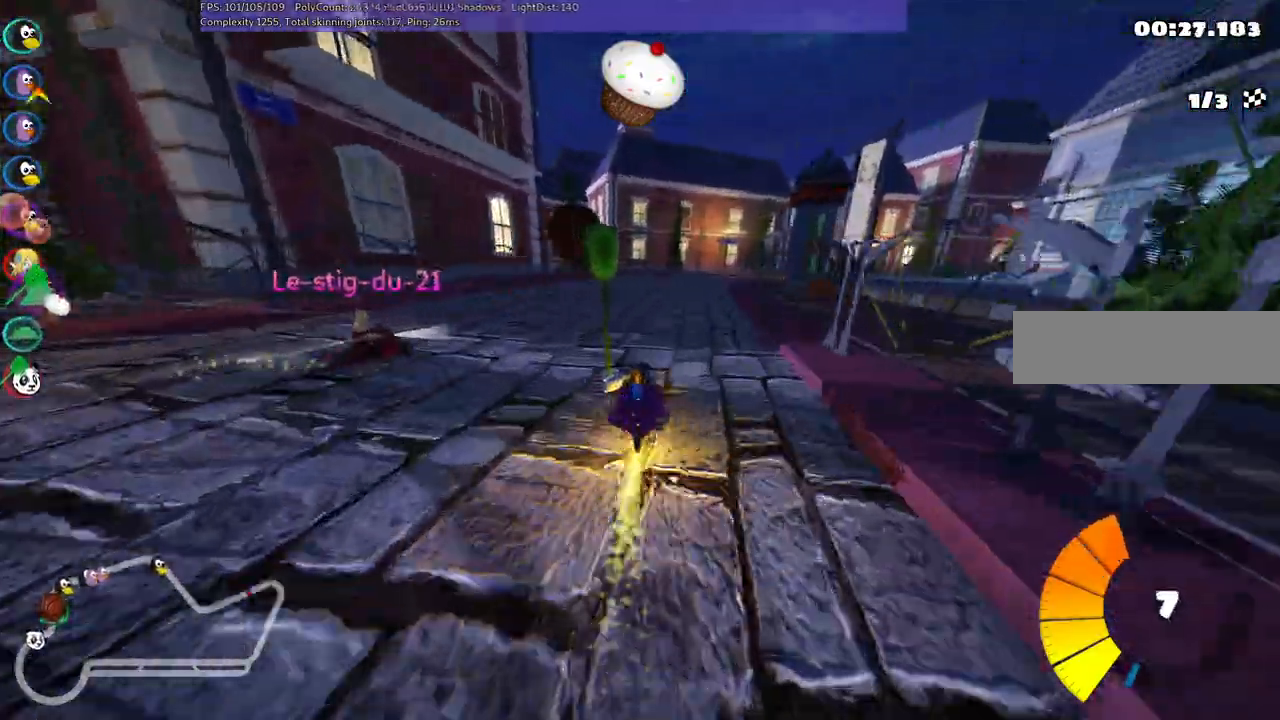
{"keys": ["left", "m", "right", "up"], "events": [[17, "left", "down"], [67, "right", "up"], [450, "right", "down"]]}
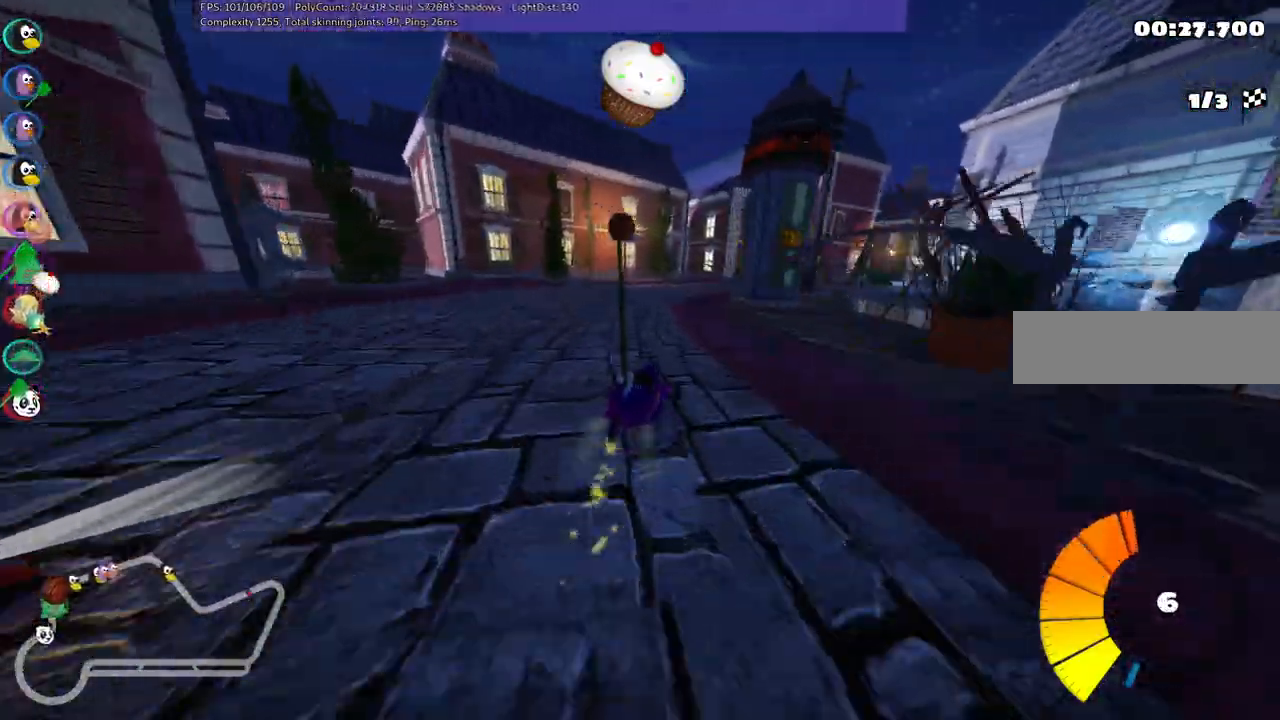
{"keys": ["left", "m", "up"], "events": [[33, "right", "up"], [183, "right", "down"], [450, "right", "up"]]}
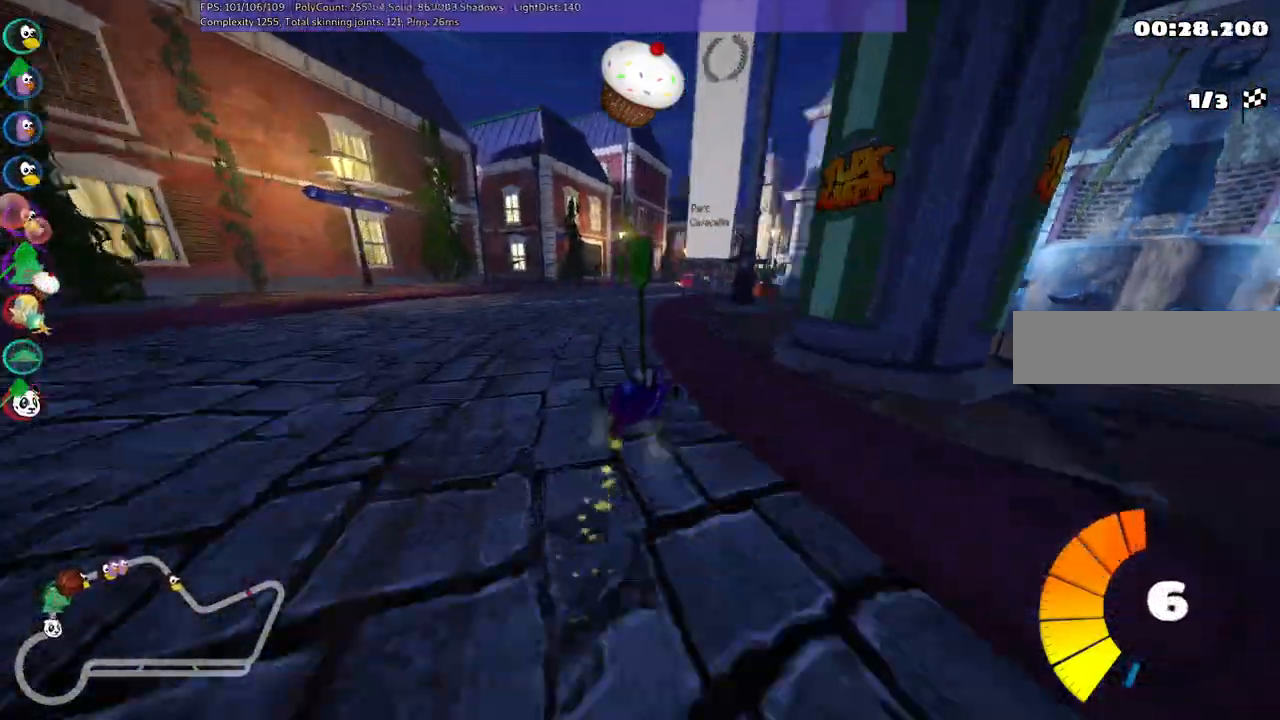
{"keys": ["left", "m", "right", "up"], "events": [[83, "right", "down"], [133, "right", "up"], [467, "right", "down"]]}
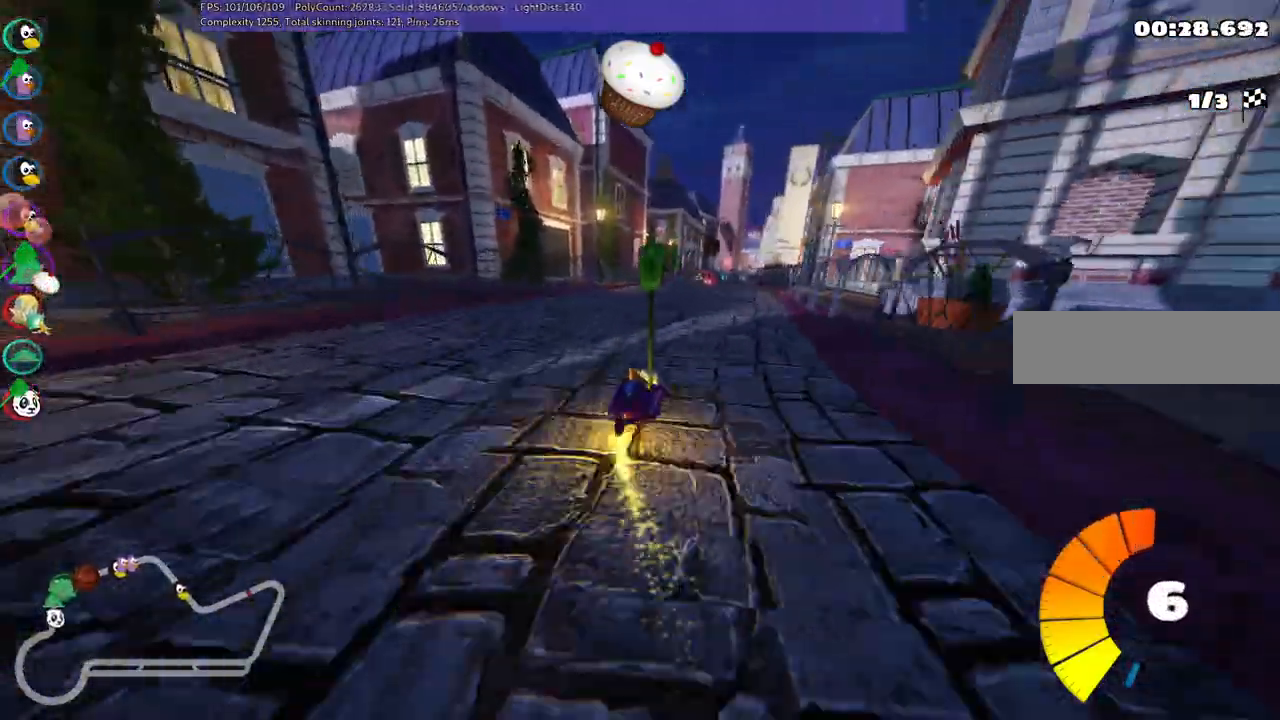
{"keys": ["left", "m", "right", "up"], "events": [[17, "right", "up"], [200, "right", "down"], [300, "right", "up"], [483, "right", "down"]]}
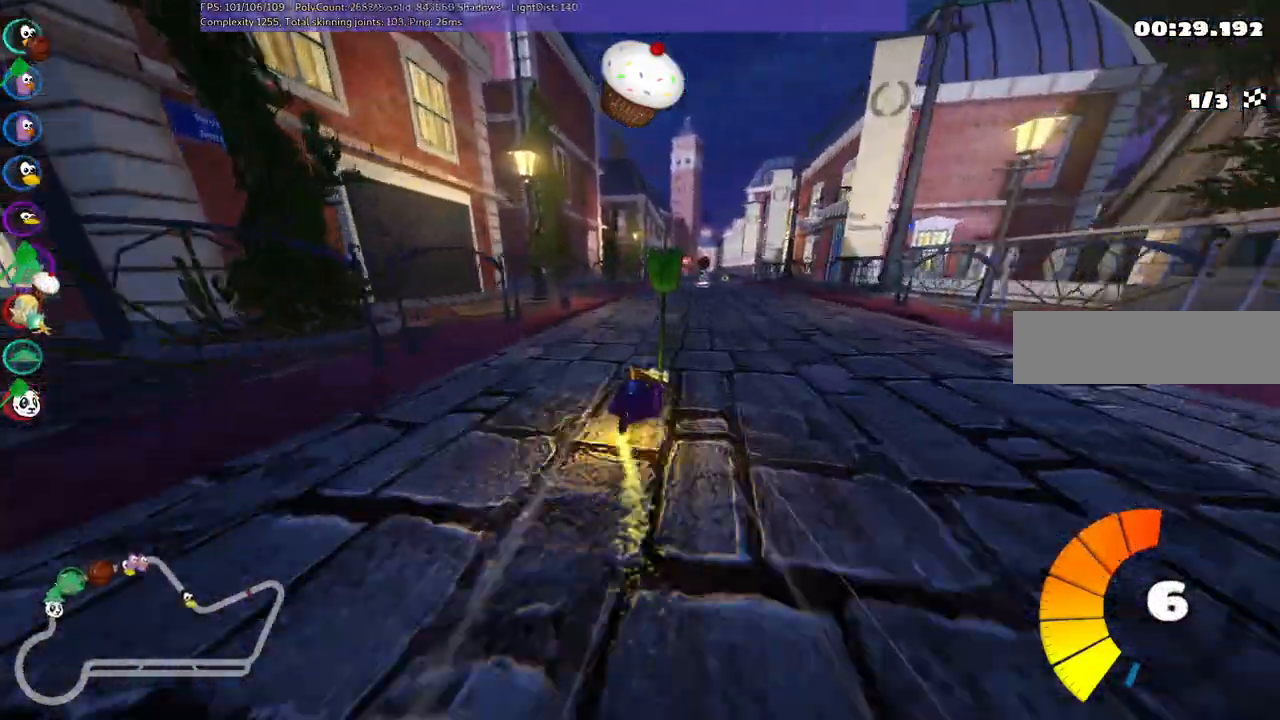
{"keys": ["left", "m", "up"], "events": [[67, "right", "up"]]}
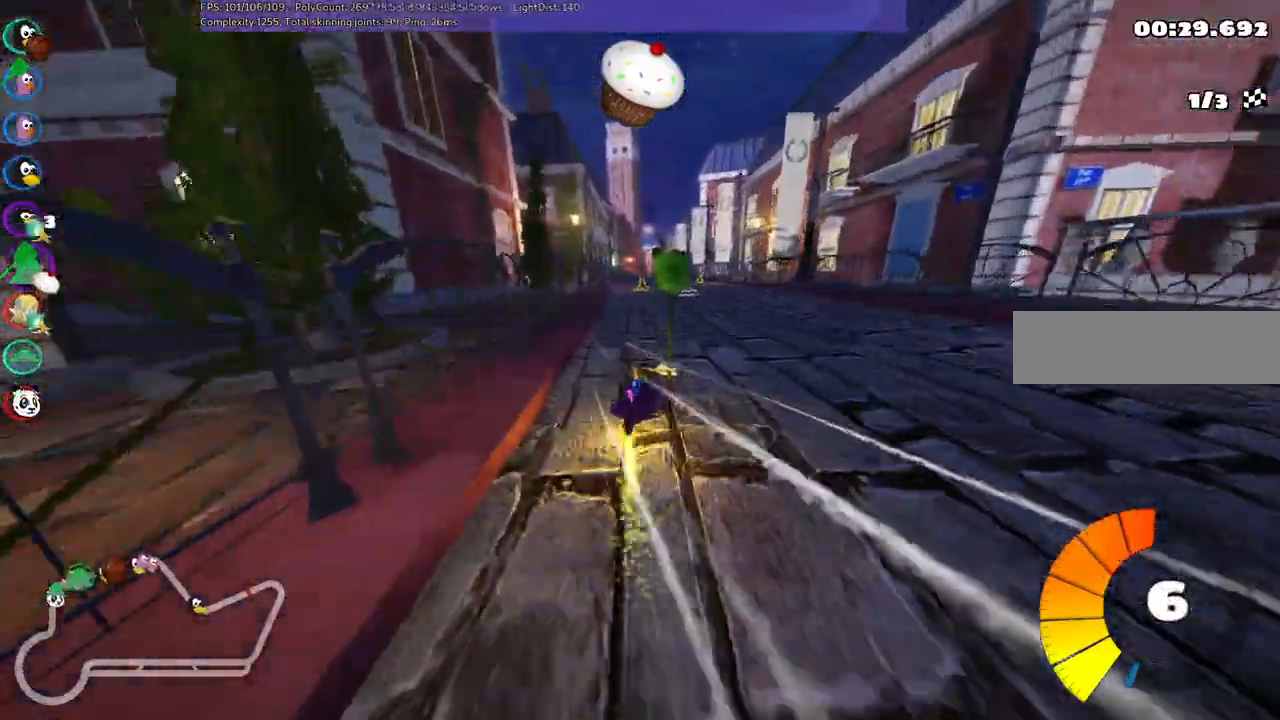
{"keys": ["left", "m", "up"], "events": [[83, "right", "down"], [233, "right", "up"]]}
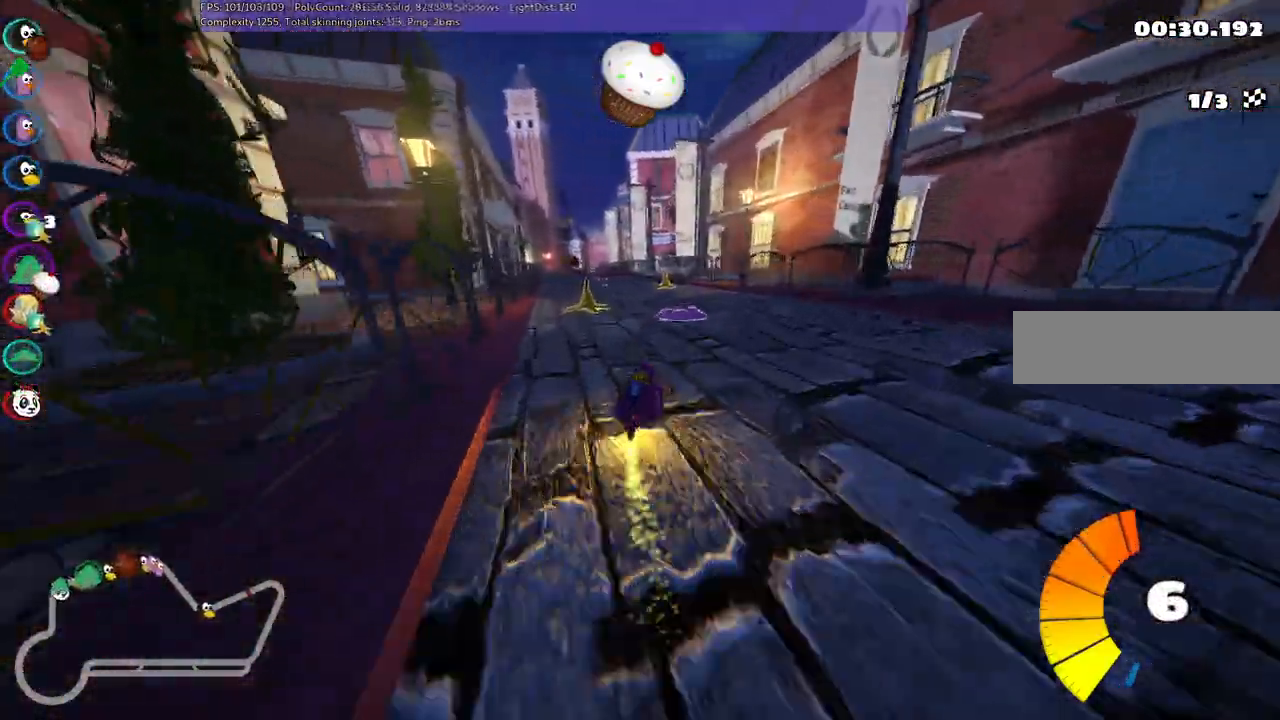
{"keys": ["left", "m", "up"], "events": []}
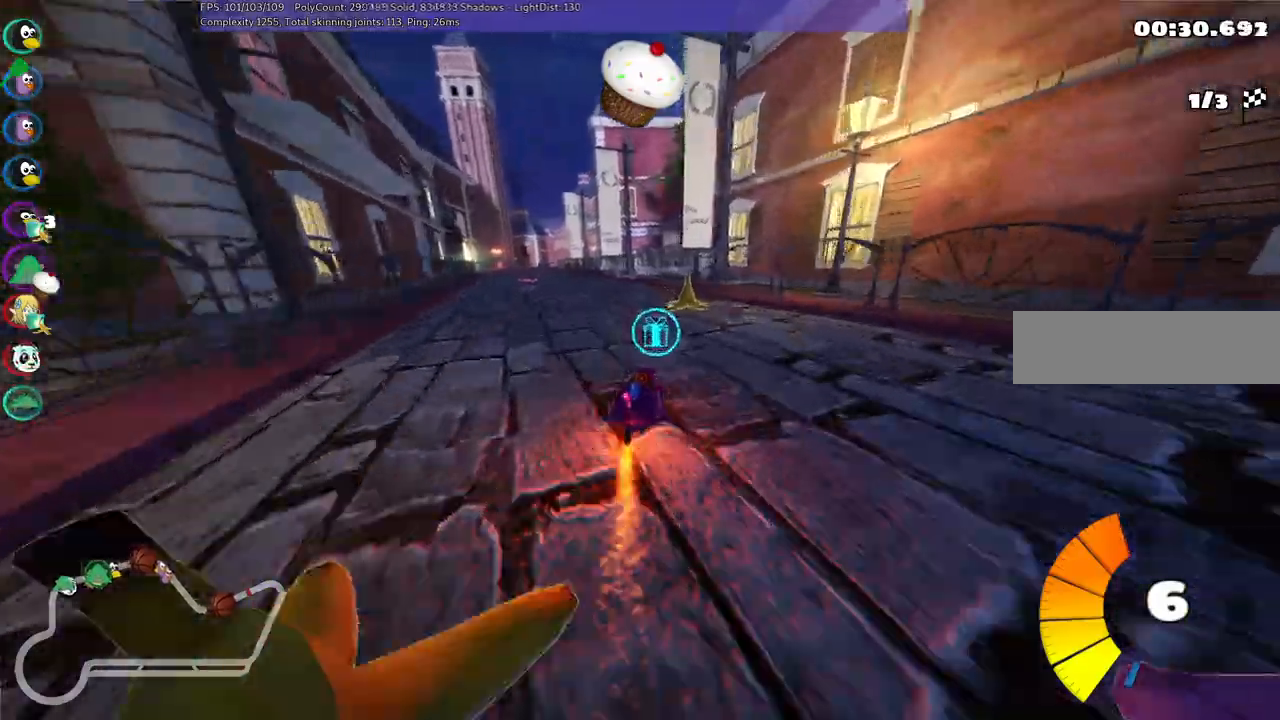
{"keys": ["up"], "events": [[67, "n", "down"], [117, "m", "up"], [300, "n", "up"], [350, "left", "up"]]}